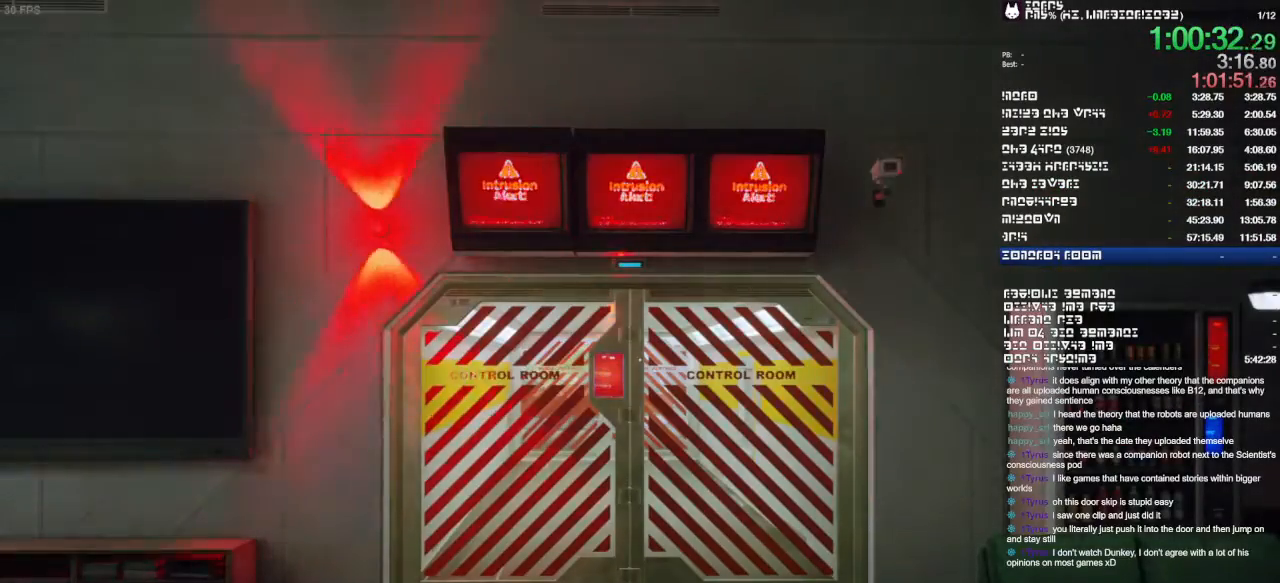
Gameplay with a controller (PlayStation layout); each line is a JSON object with the inputs held at the frame after it (dt_ms = milliseconds from this image to that frame). "events" lists button and stick changes between this image and that frame as [ms after this image, input, new state], when the widget could be followed in between. Not read: CIRCLE CROSS DPAD_DOWN DPAD_LEFT DPAD_RIGHT DPAD_UP HOME L1 L3 R1 R2 R3 SELECT SQUARE START TRIANGLE.
{"dt_ms": 500, "buttons": [], "left_stick": "up", "right_stick": "center", "events": []}
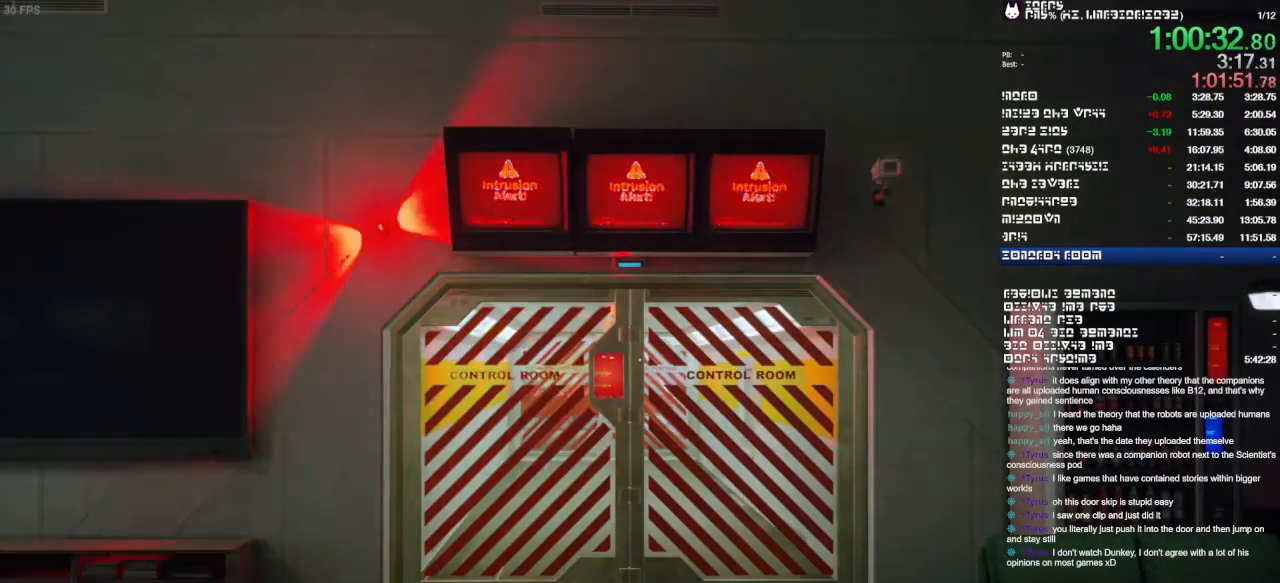
{"dt_ms": 500, "buttons": [], "left_stick": "up", "right_stick": "center", "events": []}
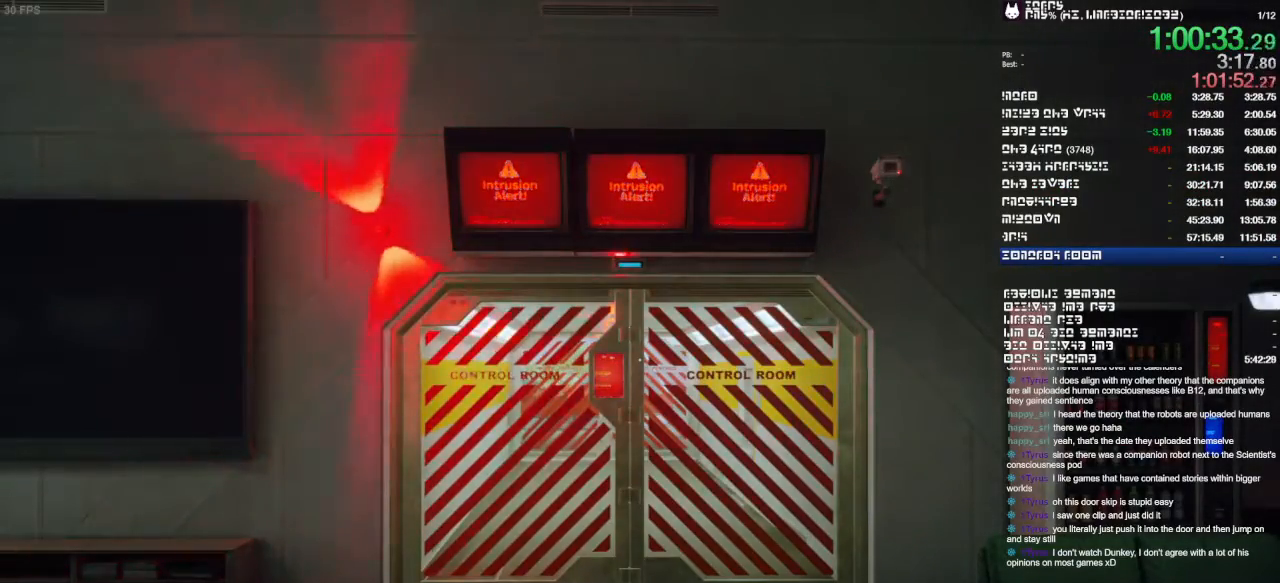
{"dt_ms": 500, "buttons": [], "left_stick": "center", "right_stick": "center", "events": [[100, "left_stick", "center"]]}
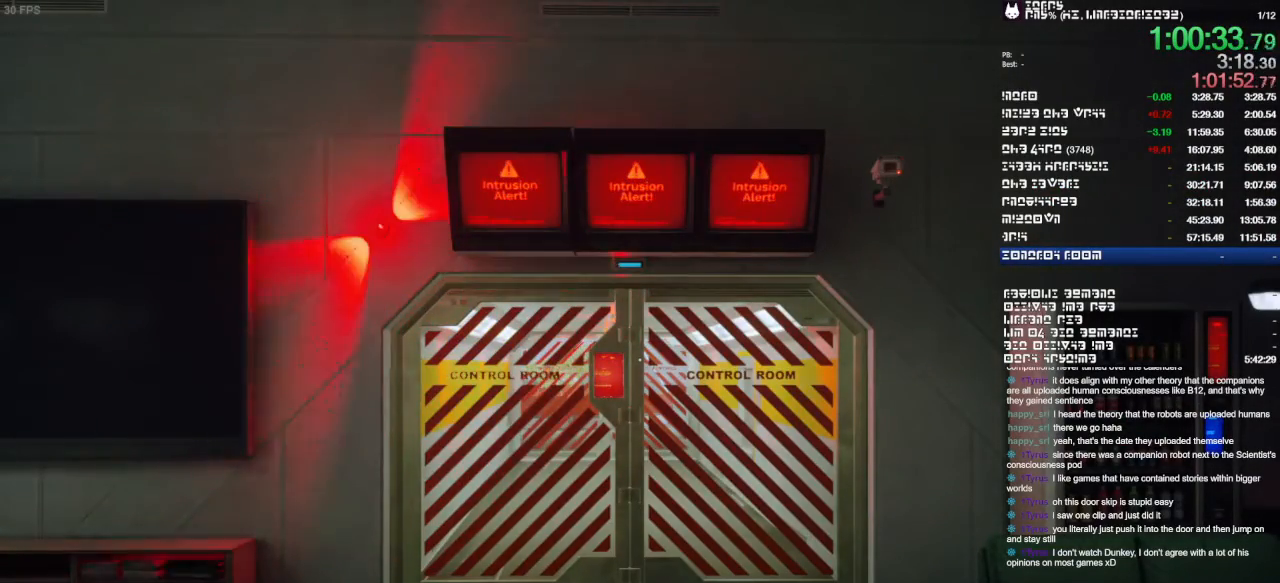
{"dt_ms": 500, "buttons": [], "left_stick": "center", "right_stick": "center", "events": []}
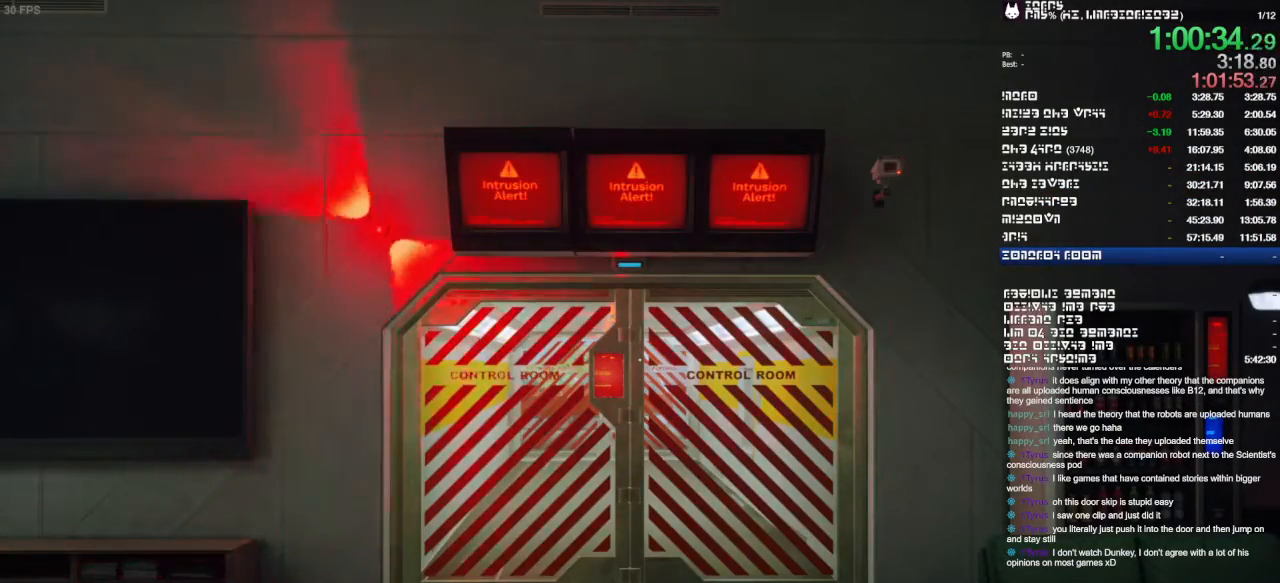
{"dt_ms": 500, "buttons": [], "left_stick": "center", "right_stick": "center", "events": []}
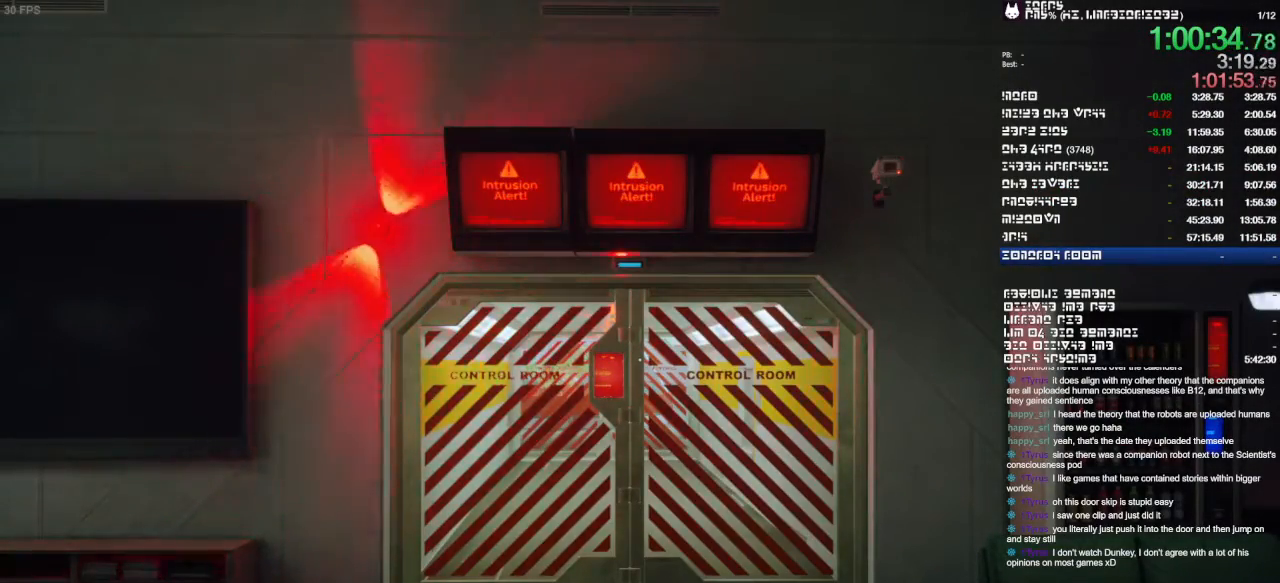
{"dt_ms": 1000, "buttons": [], "left_stick": "up-right", "right_stick": "center"}
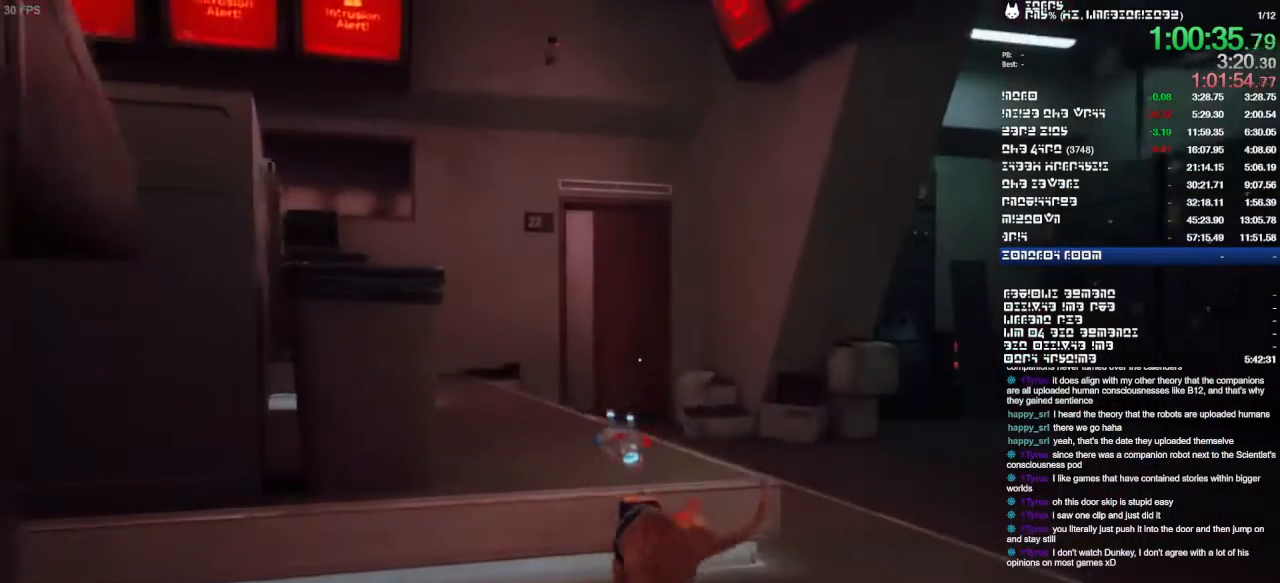
{"dt_ms": 1000, "buttons": [], "left_stick": "right", "right_stick": "center"}
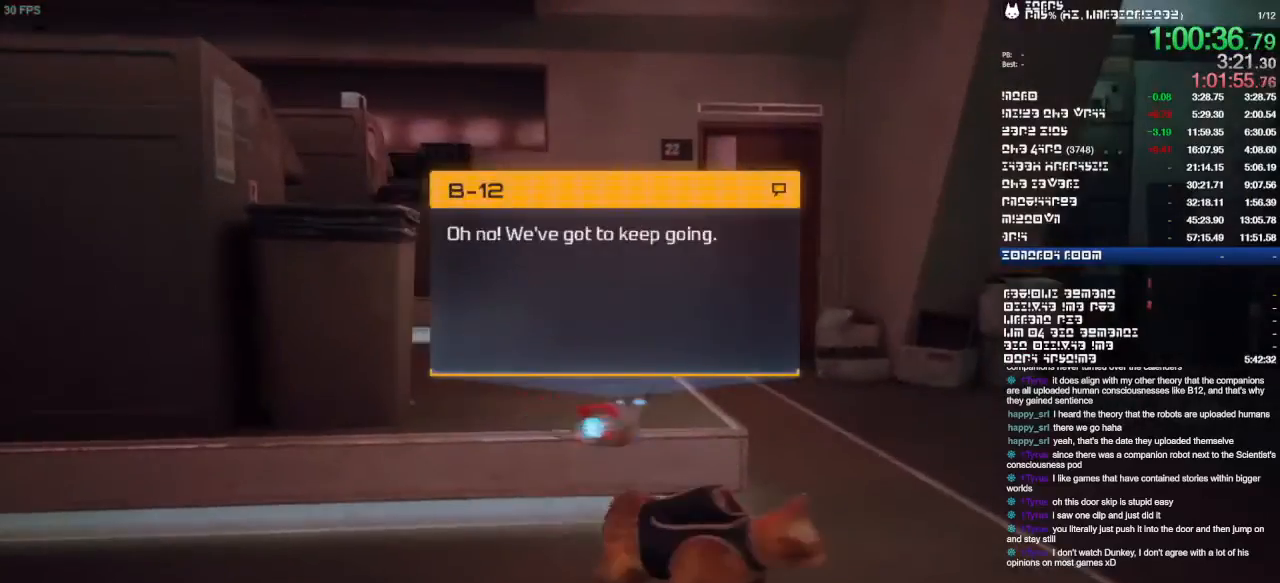
{"dt_ms": 1000, "buttons": [], "left_stick": "left", "right_stick": "center"}